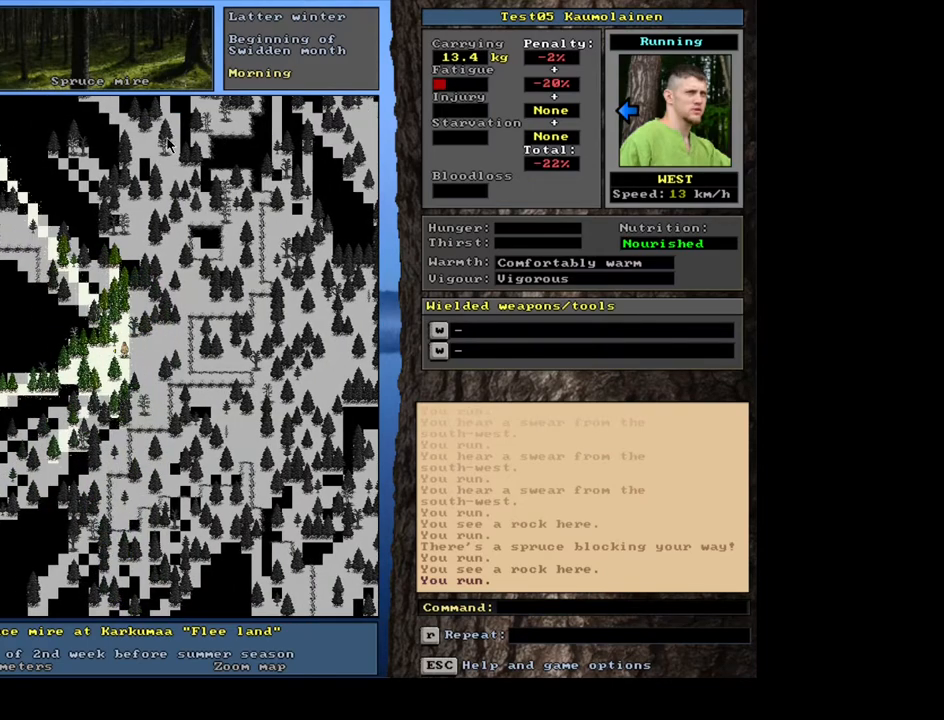
Gameplay with keyboard and mouse; each line is a JSON object with the keys and mouse buttons held at the frame after it. "events" lists presses ("down") and releases ("up") of ".", "/", "0", "1", "2", "3", "4", "5", "6", "7", "8", "9", "a", "alt_l", "alt_r", "b", "backslash", "backspace", "c", "caps_lock", "comma", "ctrl_l", "ctrl_r", "d", "down", "e", "equals", "escape", "f", "f1", "f10", "f11", "f12", "f2", "f3", "f4", "f5", "f6", "f7", "f8", "f9", "g", "h", "i", "j", "k", "l", "lbracket", "left", "m", "minus", "n", "num0", "num1", "num2", "num3", "num4", "num5", "num6", "num7", "num8", "num9", "o", "p", "q", "quote", "r", "rbracket", "return", "right", "s", "semicolon", "shift_l", "shift_r", "space", "super", "t", "tab", "tilde", "u", "up", "v", "w", "x", "y", "z", "mouse_left", "mouse_wheel", "mouse_right", "mouse_mb4" and "mouse_mb5" between this image and that frame as [ms after this image, input, new state], when the widget could be followed in between. "mouse_left", "mouse_wheel", "mouse_right", "mouse_mb4", "mouse_mb5" = the "left", "wheel", "right", "mb4", "mb5" buttons of the "mouse" list. No other keys are recorded. "wheel" means that the mouse wheel is clicked or scrolled. Mouse movement is not recorded. Not read: other_keys.
{"keys": ["ctrl_l"], "mouse": [], "events": [[17, "num4", "up"], [350, "num1", "down"], [433, "num1", "up"]]}
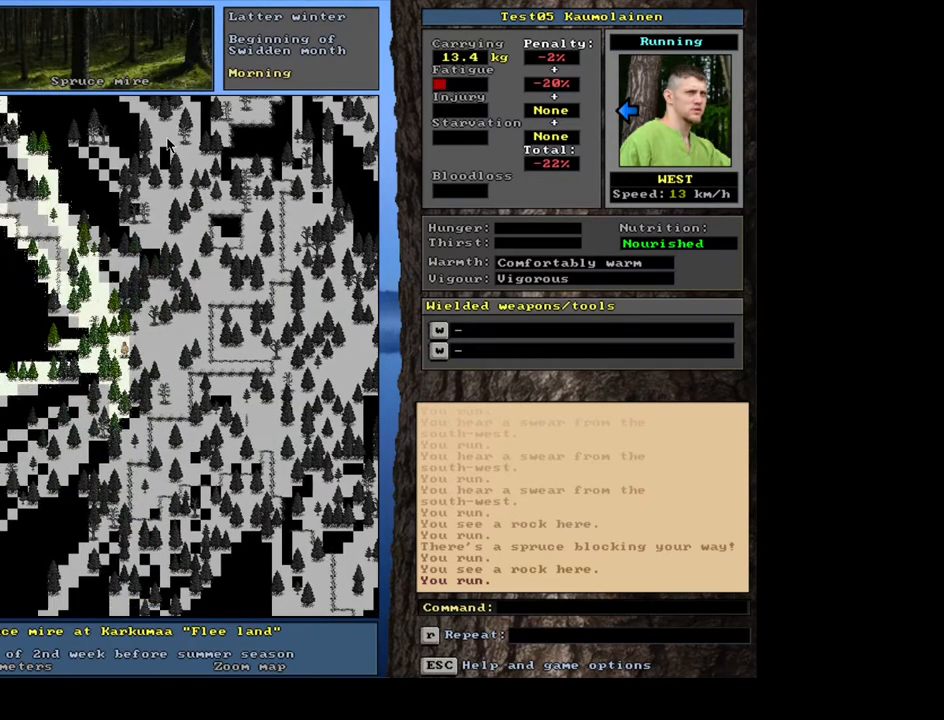
{"keys": ["ctrl_l"], "mouse": [], "events": [[100, "num4", "down"], [200, "num4", "up"], [333, "num4", "down"], [433, "num4", "up"]]}
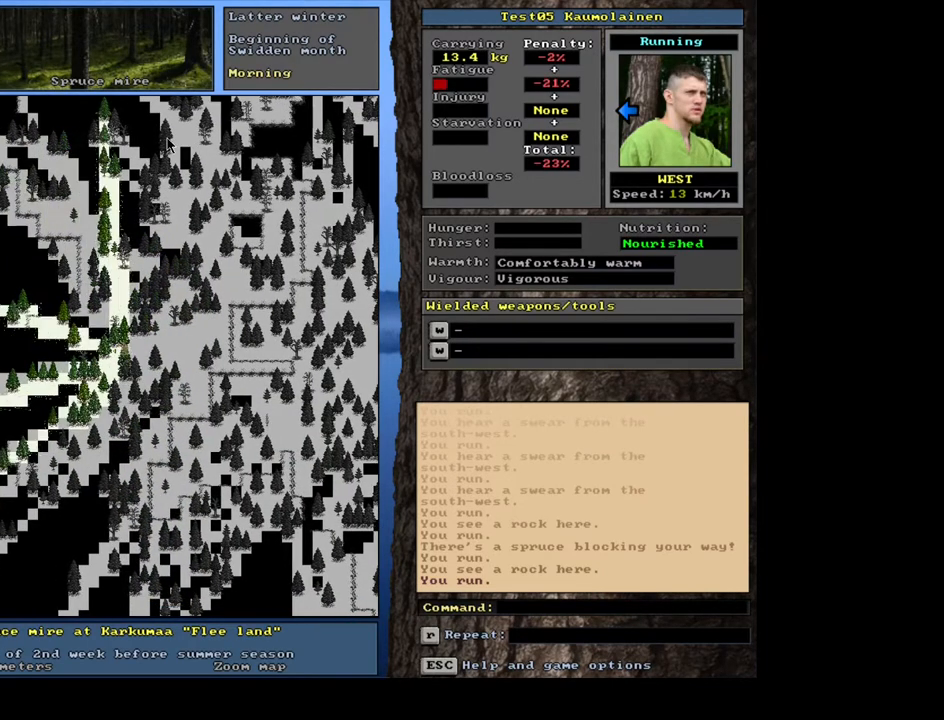
{"keys": ["ctrl_l"], "mouse": [], "events": [[50, "num4", "down"], [150, "num4", "up"], [350, "num1", "down"], [417, "num1", "up"]]}
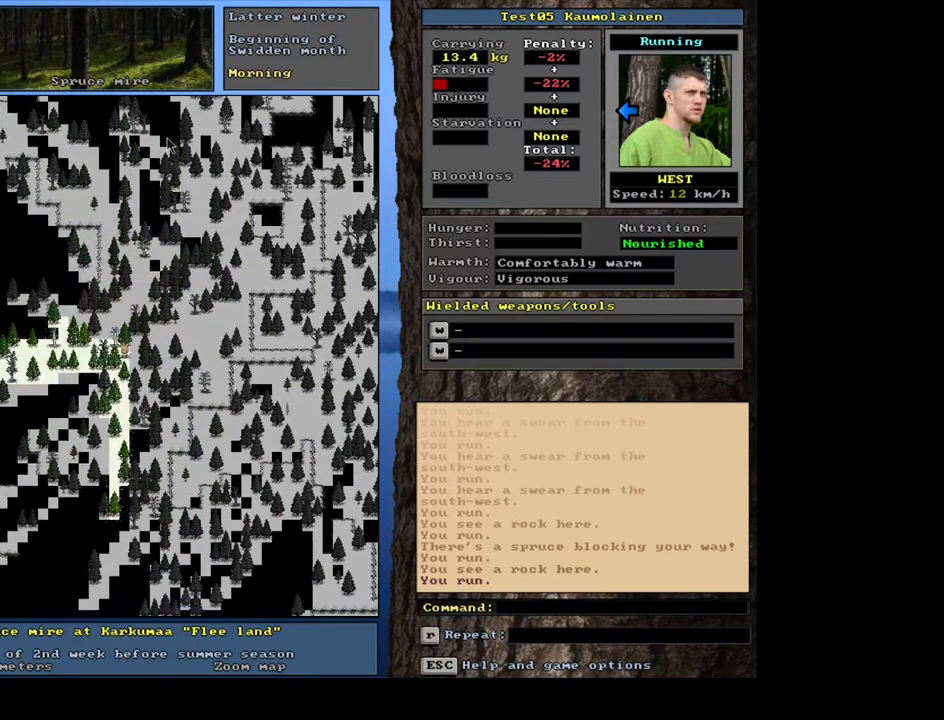
{"keys": ["ctrl_l"], "mouse": [], "events": []}
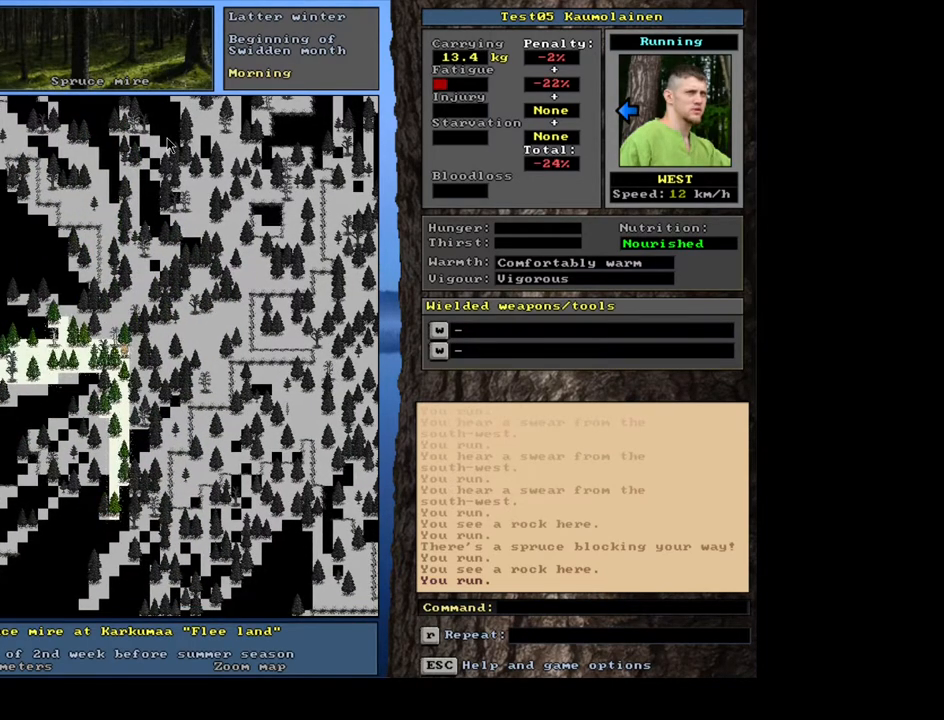
{"keys": ["ctrl_l", "num4"], "mouse": [], "events": [[433, "num4", "down"]]}
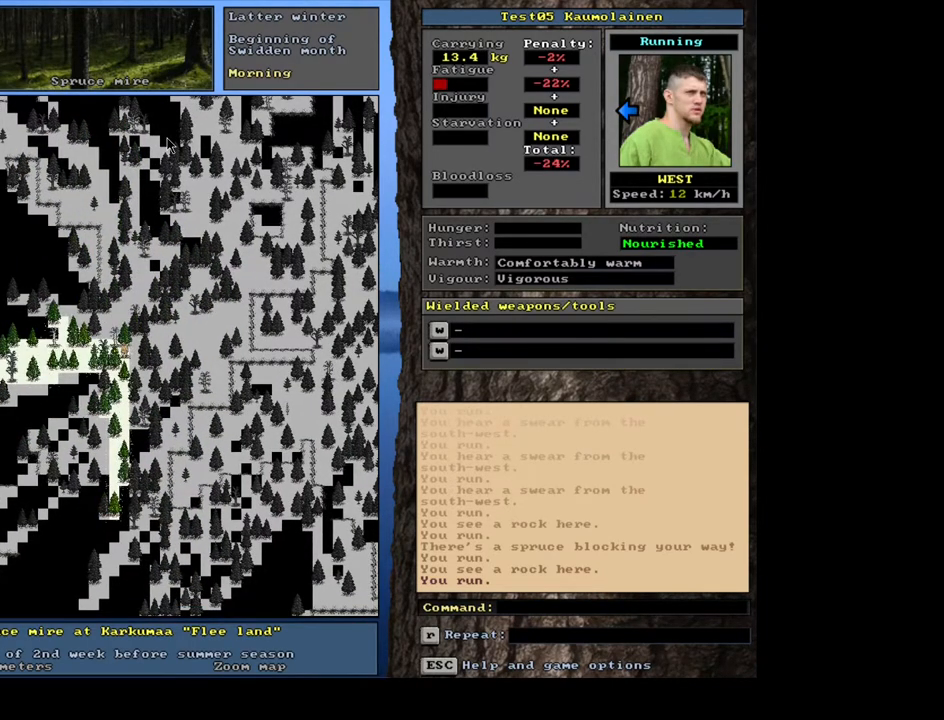
{"keys": ["ctrl_l"], "mouse": [], "events": [[67, "num4", "up"], [317, "num7", "down"], [433, "num7", "up"]]}
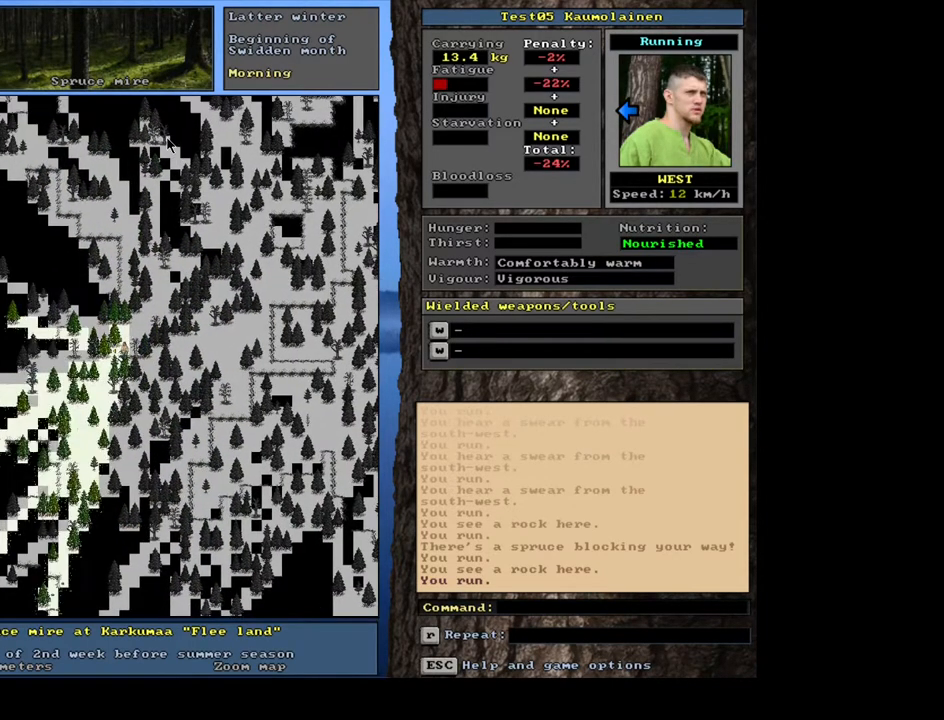
{"keys": ["ctrl_l"], "mouse": [], "events": []}
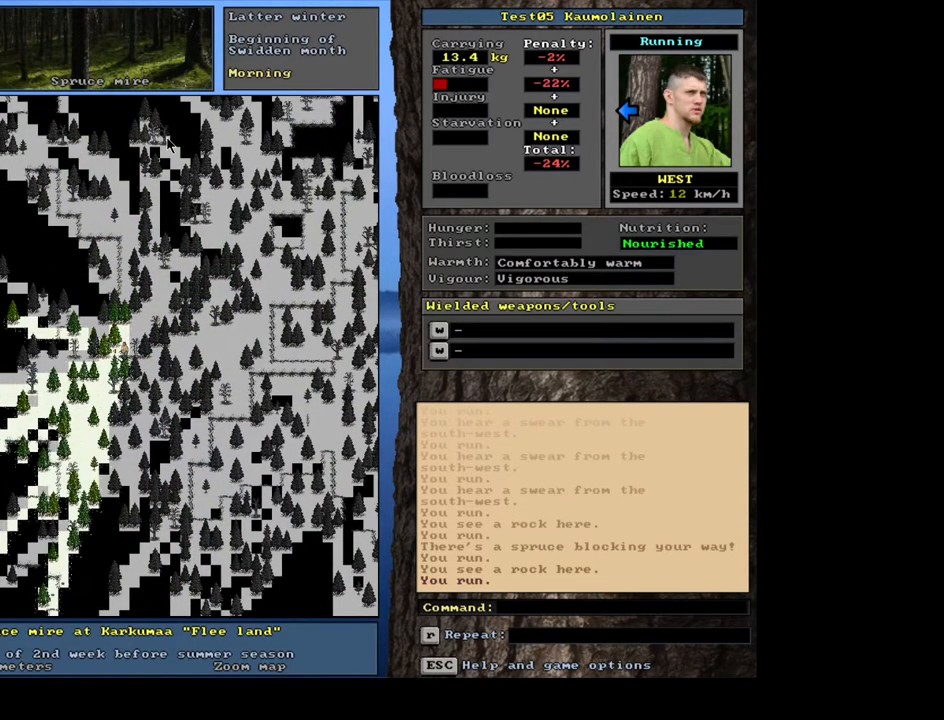
{"keys": ["ctrl_l", "num1"], "mouse": [], "events": [[117, "num4", "down"], [200, "num4", "up"], [400, "num1", "down"]]}
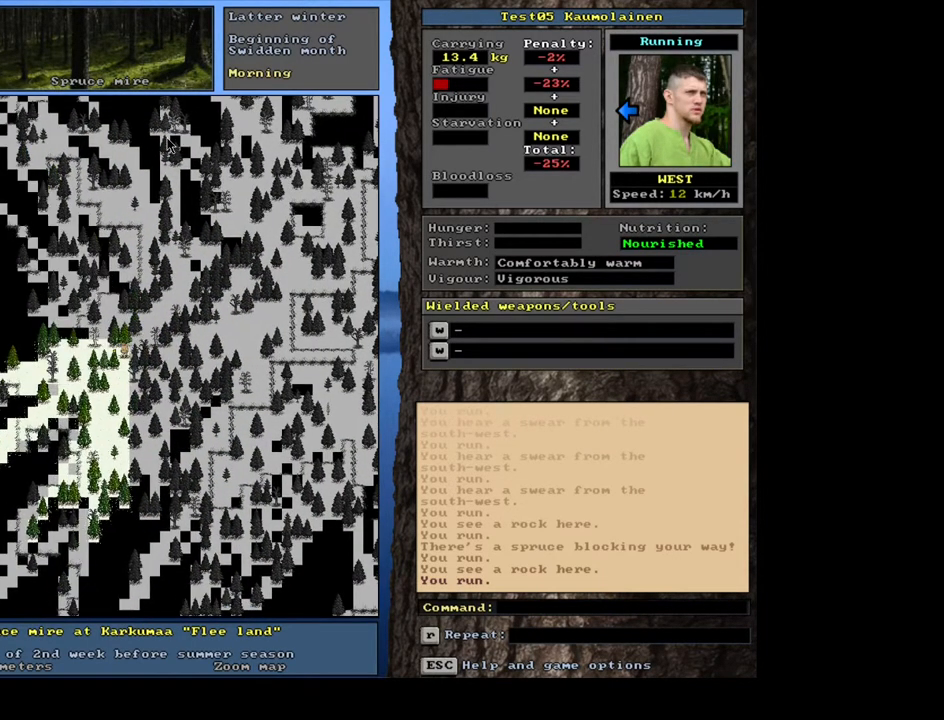
{"keys": ["ctrl_l"], "mouse": [], "events": [[17, "num1", "up"], [350, "num4", "down"], [450, "num4", "up"]]}
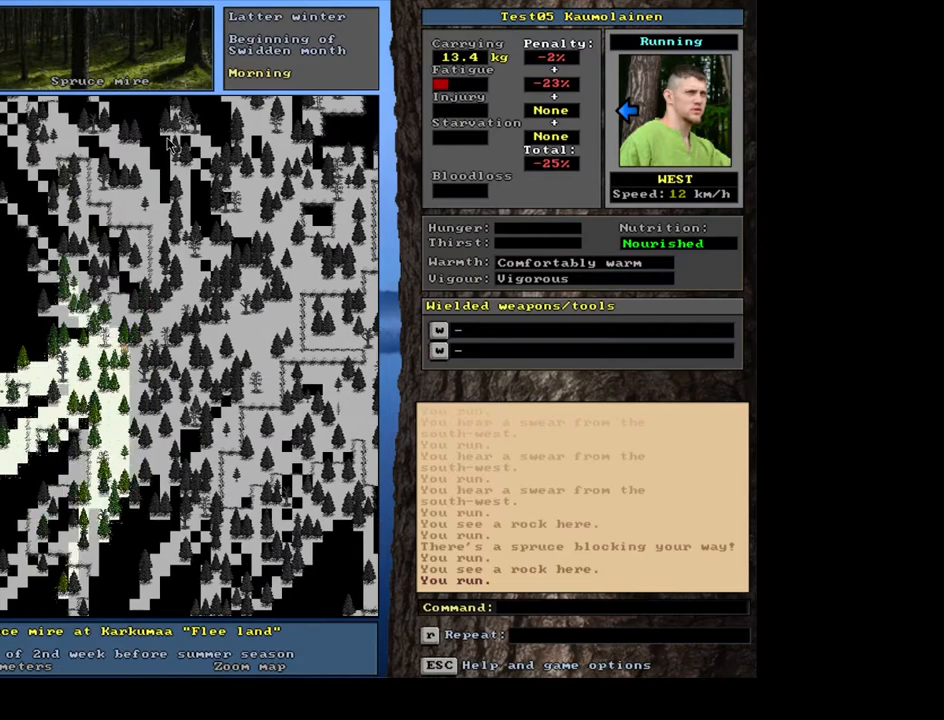
{"keys": ["ctrl_l", "num4"], "mouse": [], "events": [[50, "num4", "down"], [150, "num4", "up"], [267, "num4", "down"], [350, "num4", "up"], [450, "num4", "down"]]}
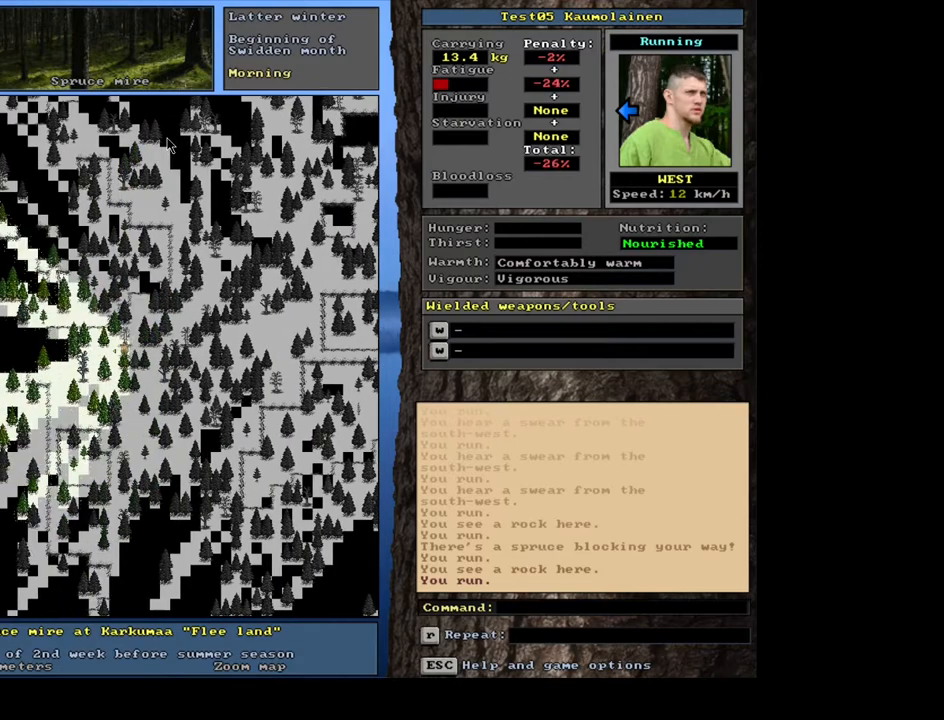
{"keys": ["ctrl_l"], "mouse": [], "events": [[67, "num4", "up"], [183, "num4", "down"], [283, "num4", "up"]]}
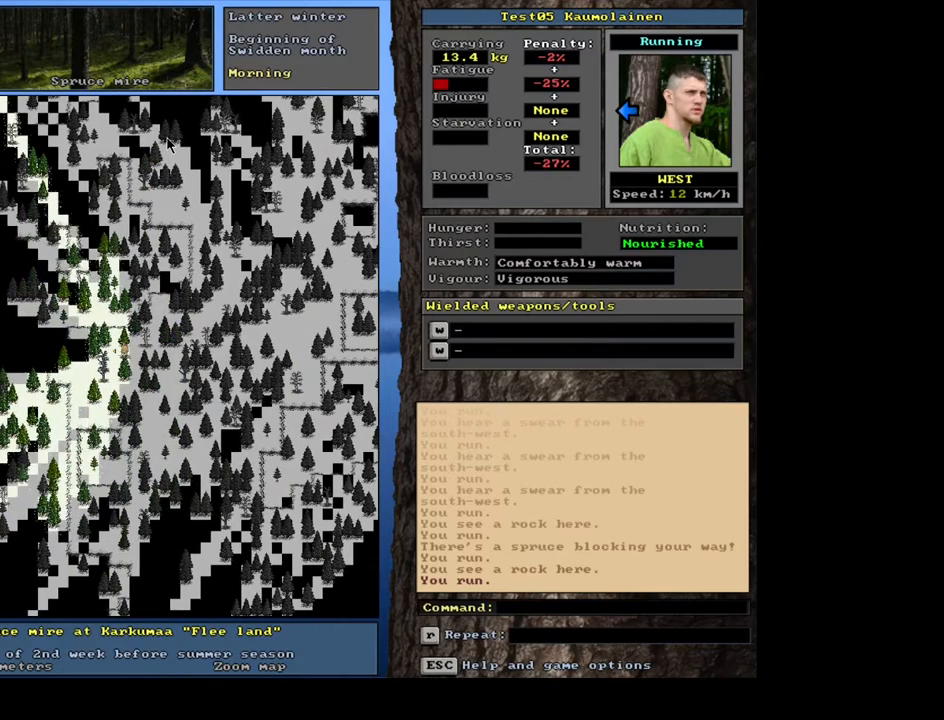
{"keys": ["ctrl_l", "num7"], "mouse": [], "events": [[450, "num7", "down"]]}
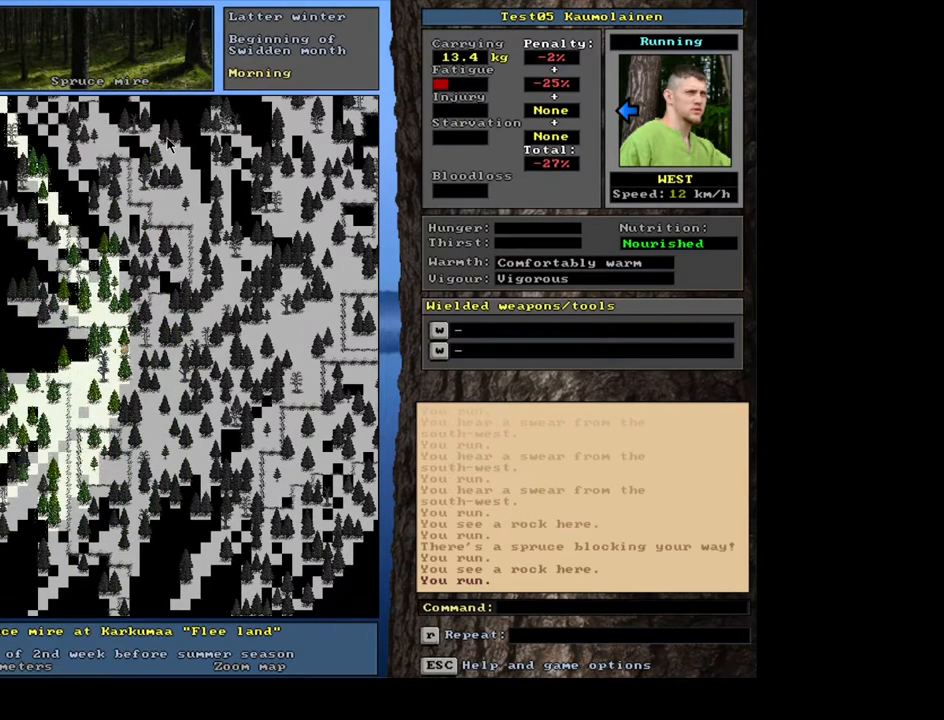
{"keys": ["ctrl_l"], "mouse": [], "events": [[67, "num7", "up"], [350, "num7", "down"], [467, "num7", "up"]]}
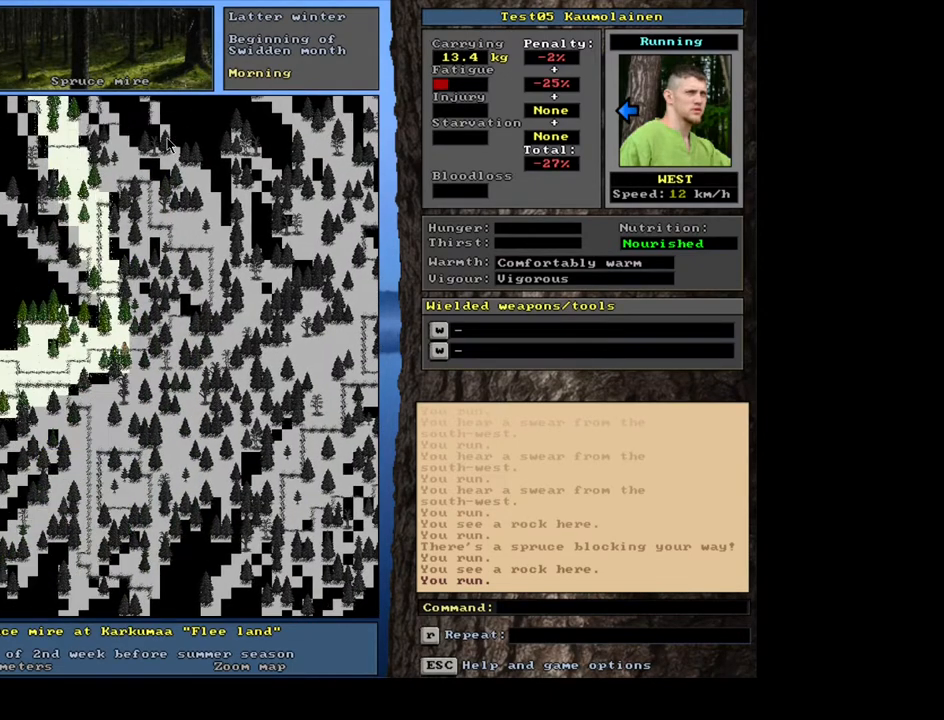
{"keys": ["ctrl_l", "num4"], "mouse": [], "events": [[317, "num4", "down"], [367, "num4", "up"], [467, "num4", "down"]]}
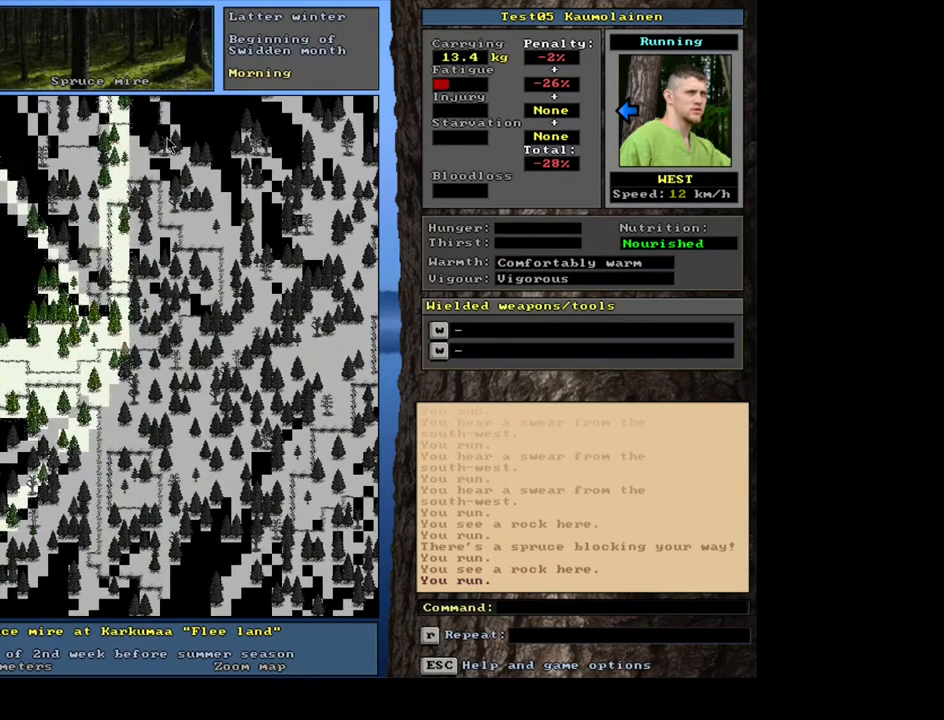
{"keys": ["ctrl_l", "num1"], "mouse": [], "events": [[50, "num4", "up"], [150, "num4", "down"], [267, "num4", "up"], [433, "num1", "down"]]}
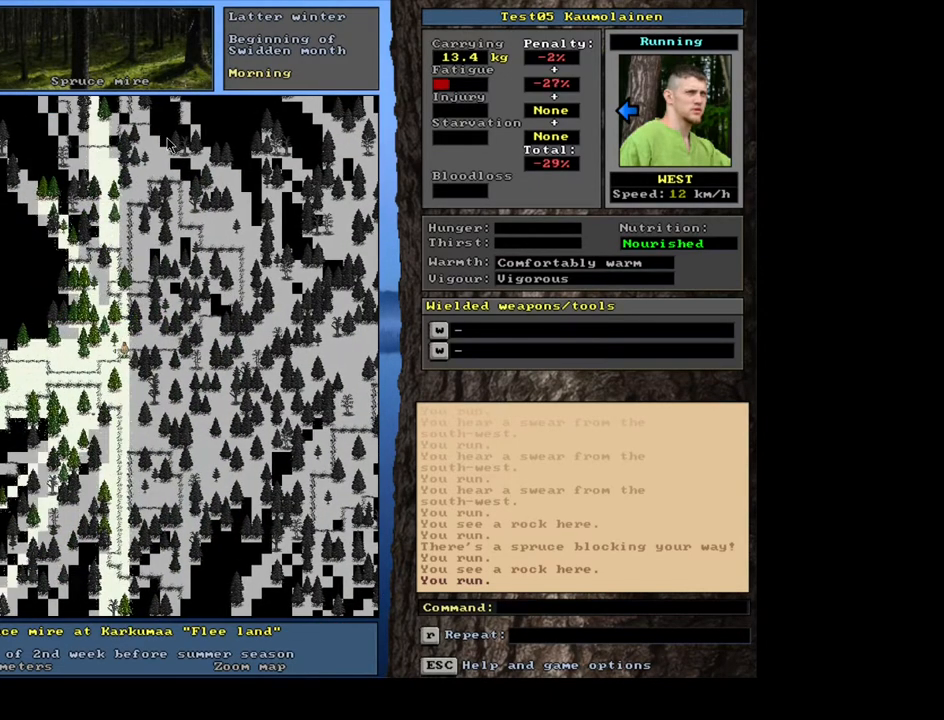
{"keys": ["ctrl_l"], "mouse": [], "events": [[17, "num1", "up"], [250, "num4", "down"], [333, "num4", "up"], [400, "num4", "down"], [483, "num4", "up"]]}
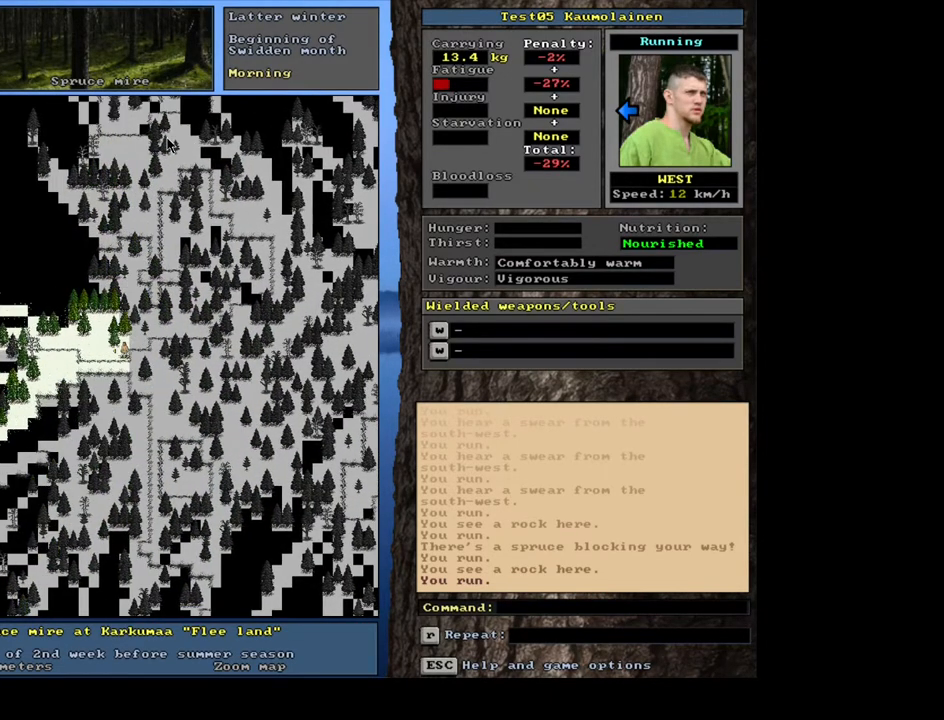
{"keys": ["ctrl_l"], "mouse": [], "events": [[83, "num4", "down"], [150, "num4", "up"], [267, "num4", "down"], [333, "num4", "up"], [433, "num4", "down"], [500, "num4", "up"]]}
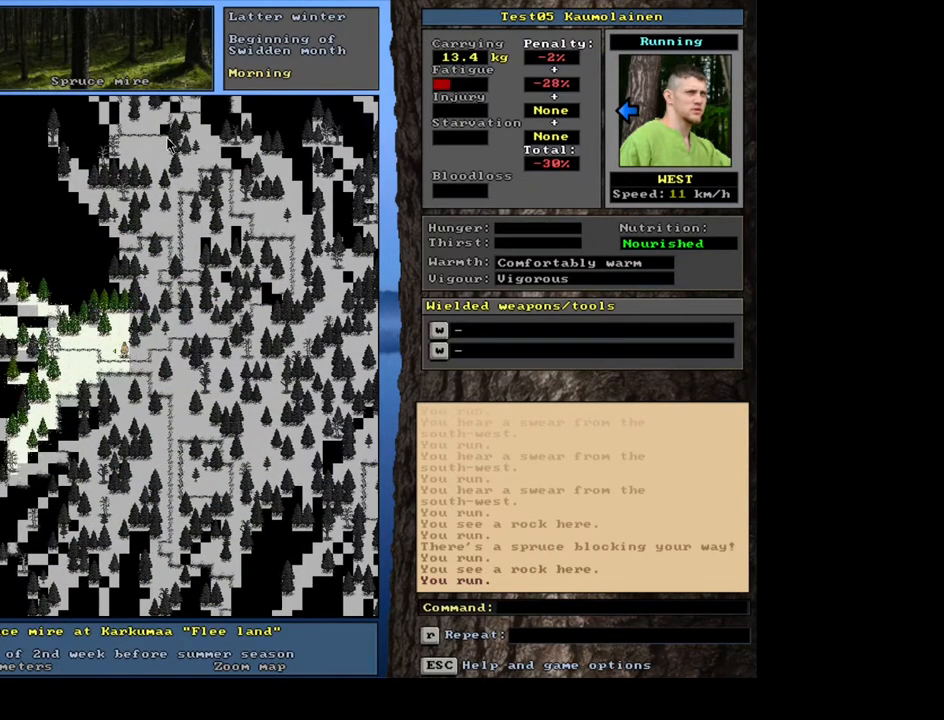
{"keys": ["ctrl_l", "num4"], "mouse": [], "events": [[133, "num4", "down"], [200, "num4", "up"], [300, "num4", "down"], [383, "num4", "up"], [483, "num4", "down"]]}
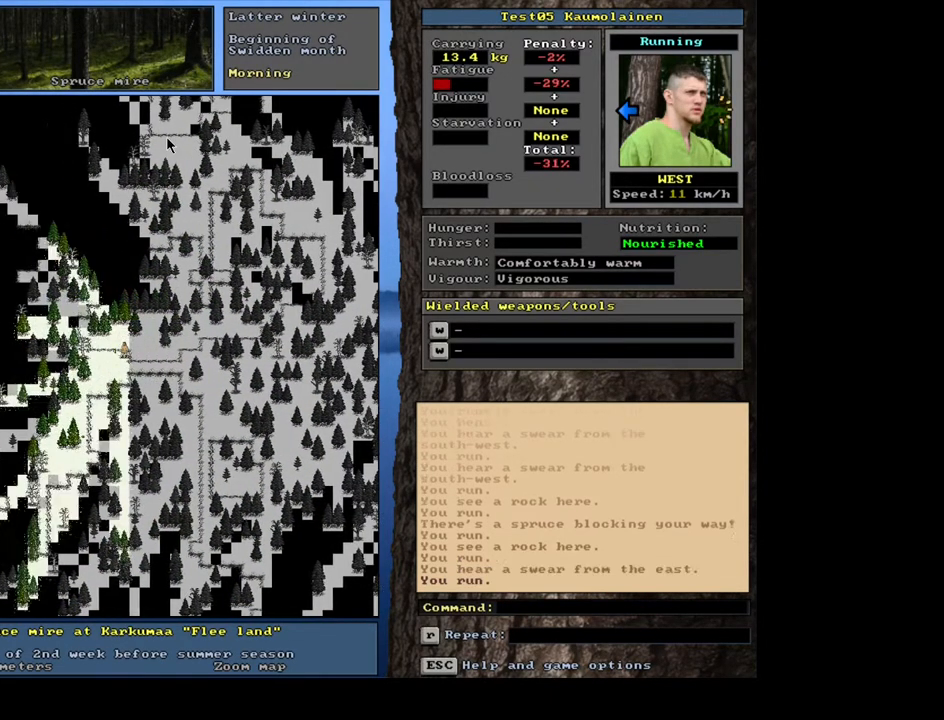
{"keys": ["ctrl_l", "num7"], "mouse": [], "events": [[83, "num4", "up"], [183, "num4", "down"], [283, "num4", "up"], [483, "num7", "down"]]}
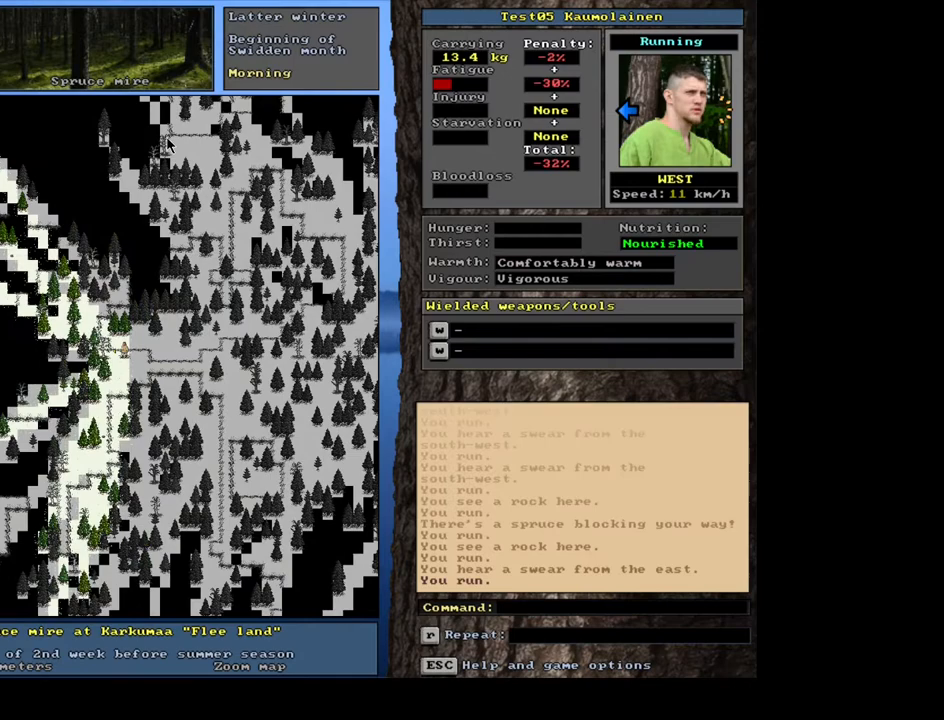
{"keys": ["ctrl_l", "num7"], "mouse": [], "events": [[83, "num7", "up"], [483, "num7", "down"]]}
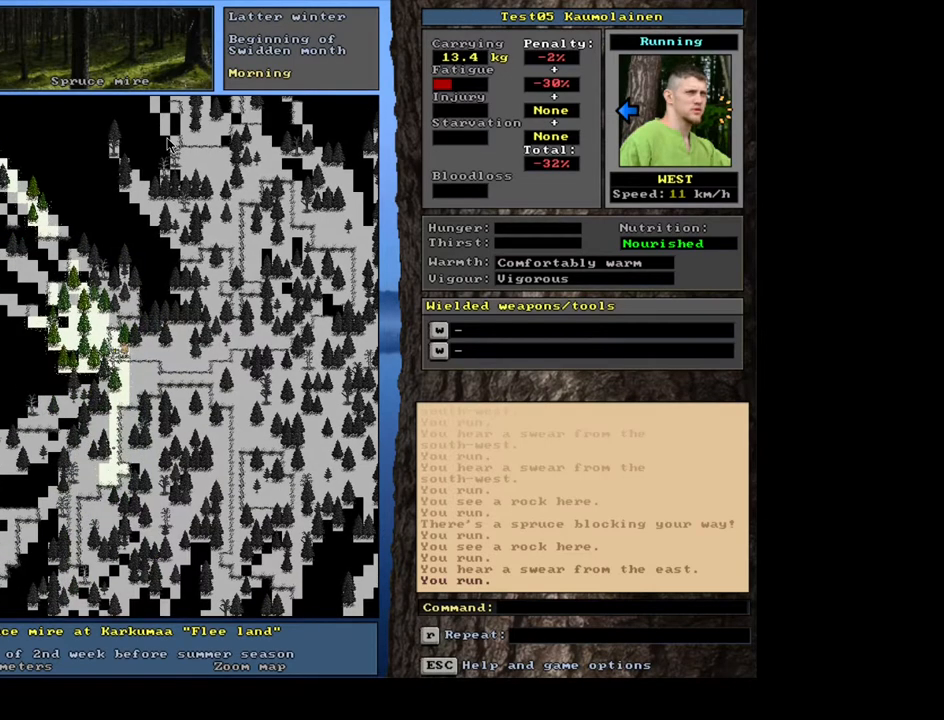
{"keys": ["ctrl_l"], "mouse": [], "events": [[67, "num7", "up"], [233, "num7", "down"], [283, "num7", "up"]]}
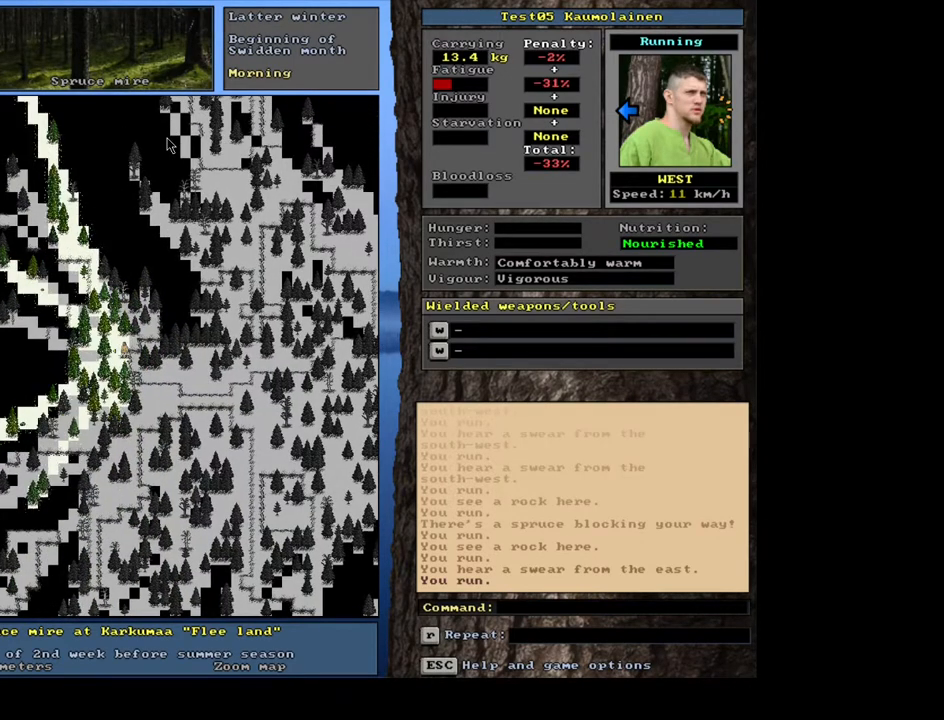
{"keys": ["ctrl_l"], "mouse": [], "events": [[350, "num7", "down"], [433, "num7", "up"]]}
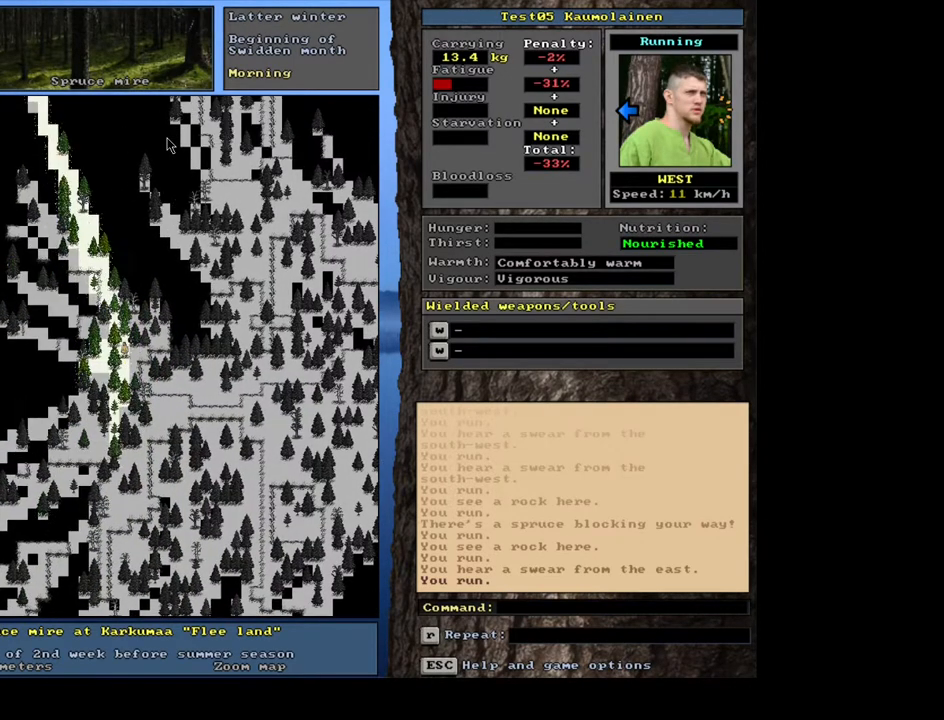
{"keys": ["ctrl_l"], "mouse": [], "events": [[217, "num4", "down"], [350, "num4", "up"]]}
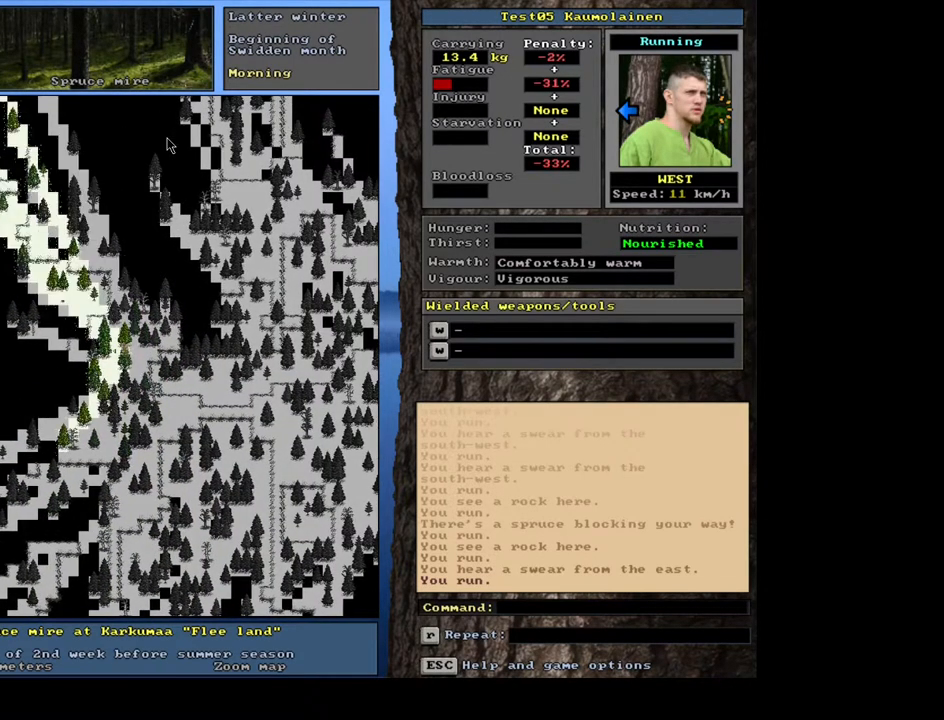
{"keys": ["ctrl_l"], "mouse": [], "events": [[150, "num7", "down"], [250, "num7", "up"]]}
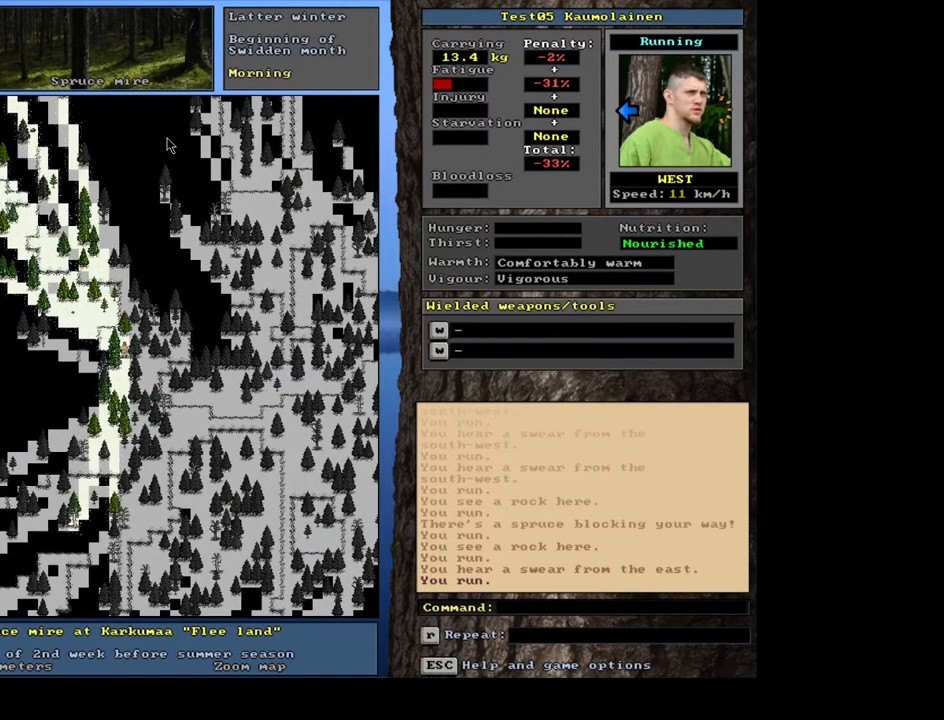
{"keys": ["ctrl_l"], "mouse": [], "events": [[367, "num7", "down"], [500, "num7", "up"]]}
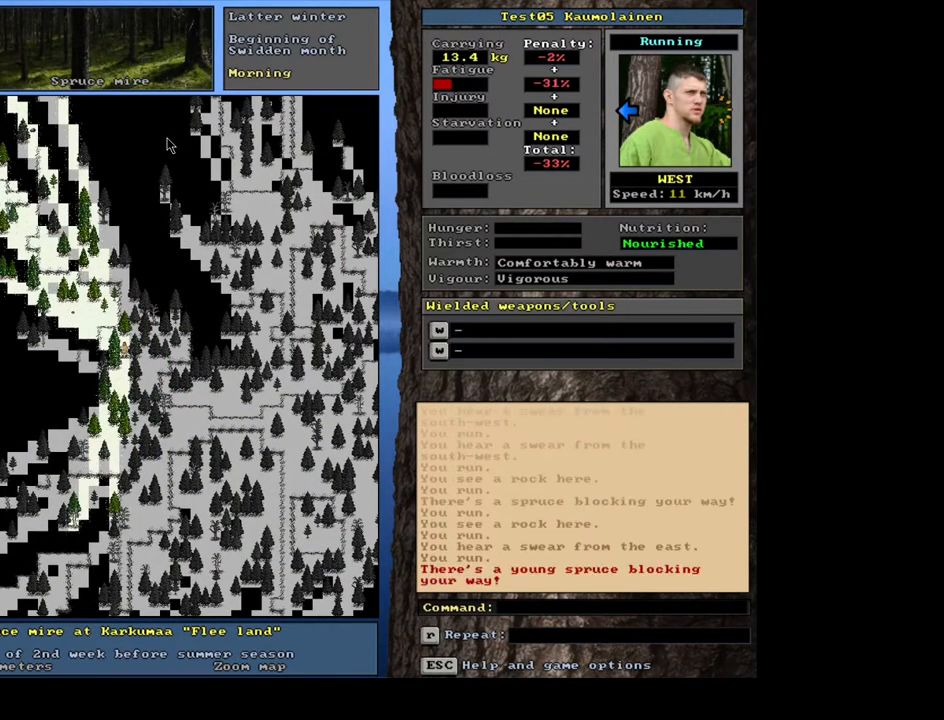
{"keys": ["ctrl_l", "num7"], "mouse": [], "events": [[283, "num8", "down"], [350, "num8", "up"], [433, "num7", "down"]]}
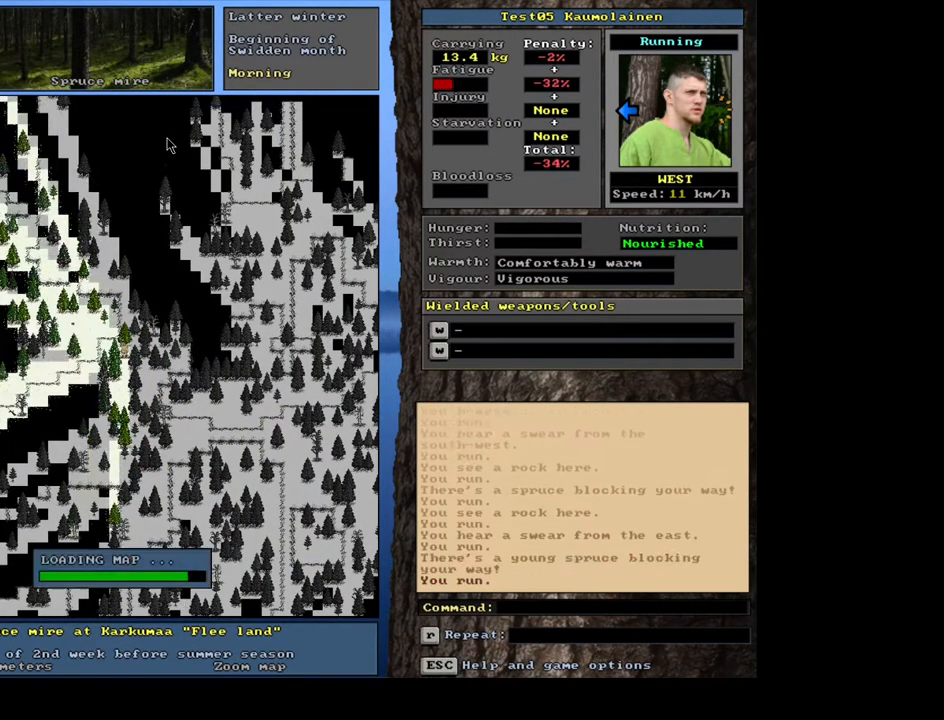
{"keys": ["ctrl_l"], "mouse": [], "events": [[50, "num7", "up"], [183, "num7", "down"], [300, "num7", "up"]]}
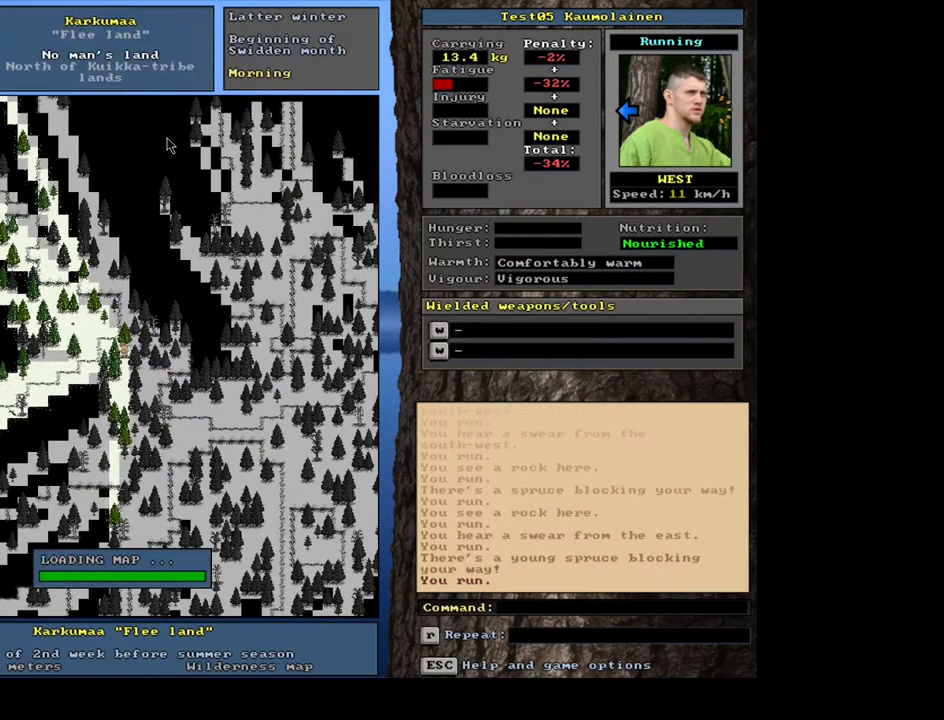
{"keys": ["ctrl_l"], "mouse": [], "events": [[133, "num4", "down"], [267, "num4", "up"], [367, "num4", "down"], [450, "num4", "up"]]}
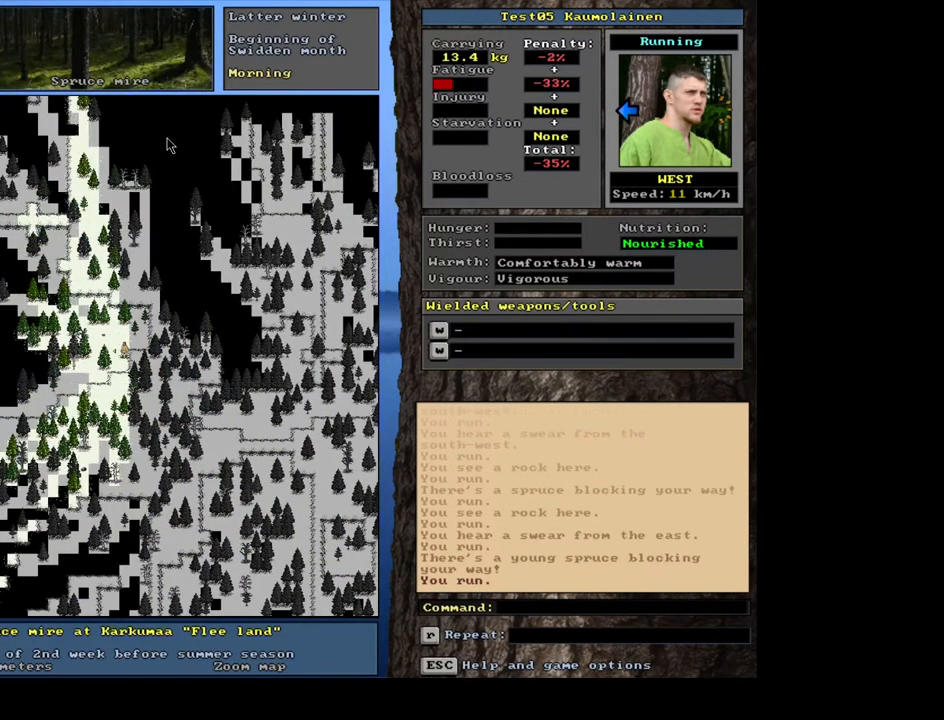
{"keys": ["ctrl_l", "num7"], "mouse": [], "events": [[50, "num4", "down"], [150, "num4", "up"], [300, "num7", "down"], [367, "num7", "up"], [467, "num7", "down"]]}
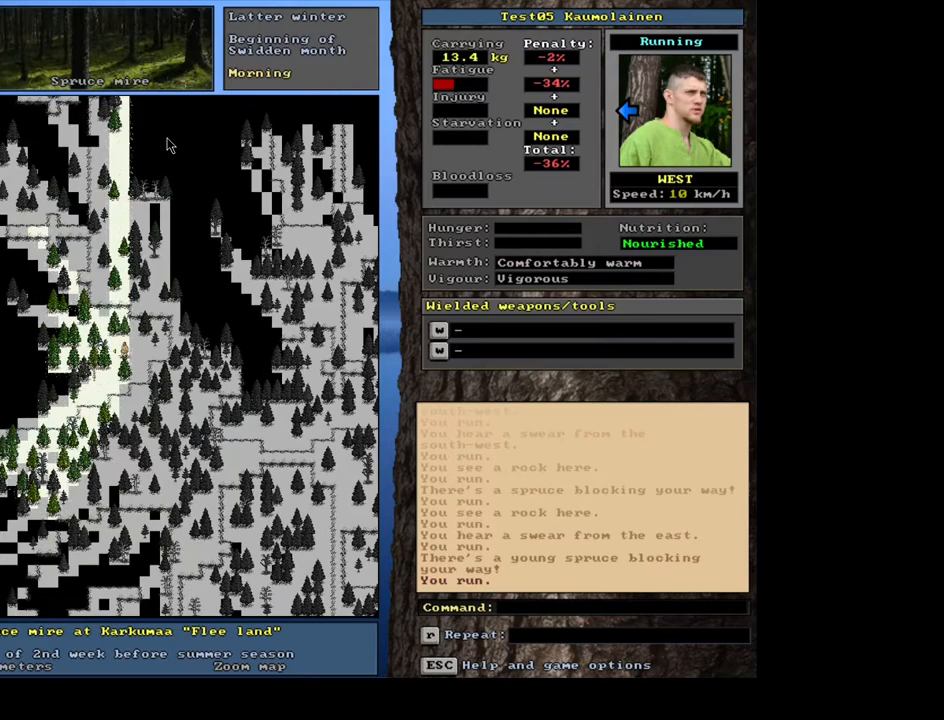
{"keys": ["ctrl_l"], "mouse": [], "events": [[83, "num7", "up"], [367, "num4", "down"], [450, "num4", "up"]]}
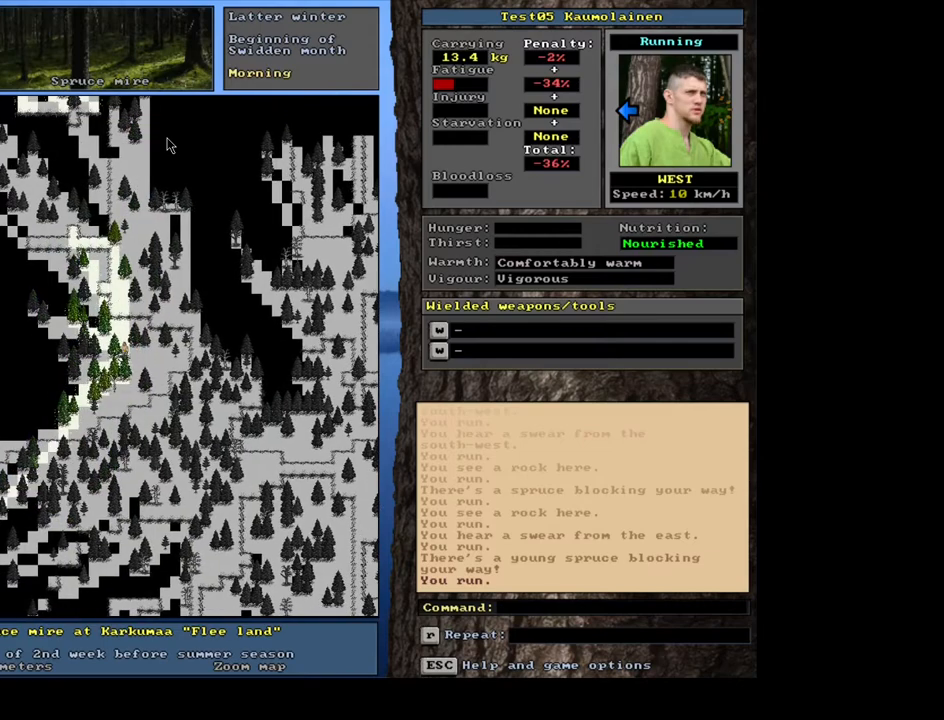
{"keys": ["ctrl_l", "num4"], "mouse": [], "events": [[133, "num7", "down"], [250, "num7", "up"], [500, "num4", "down"]]}